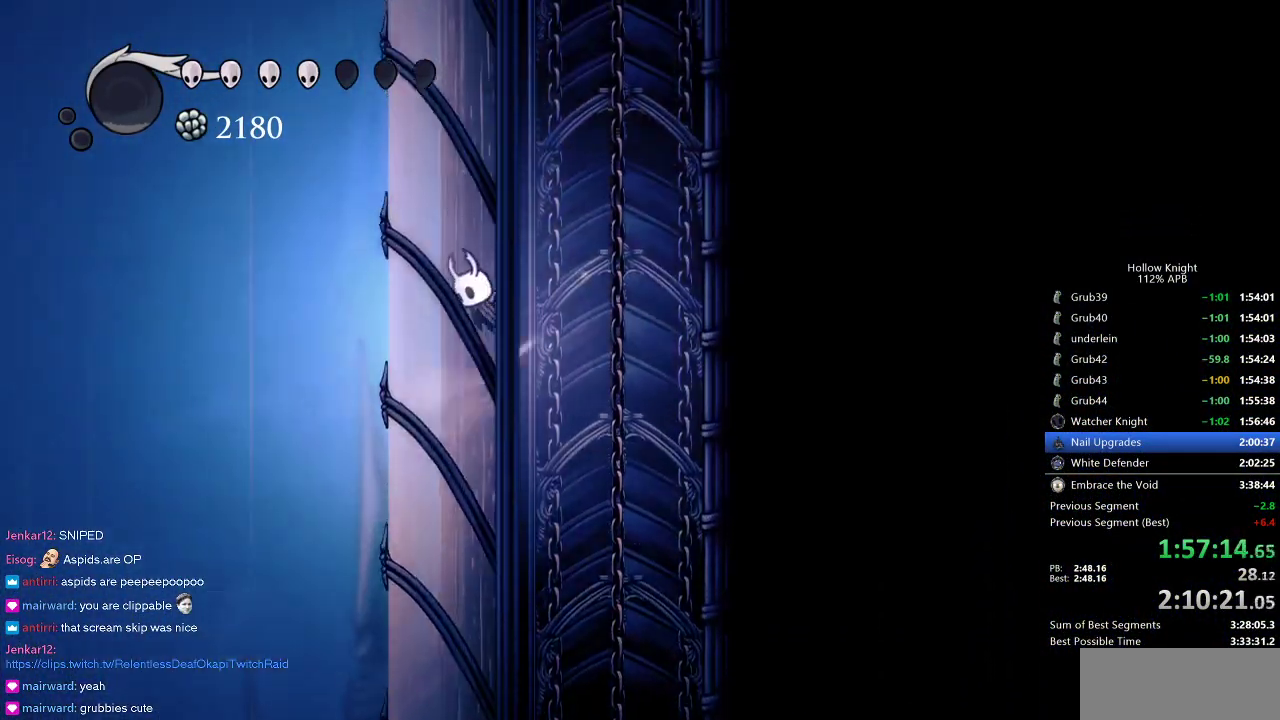
Gameplay with keyboard; each line is a JSON object with the keys held at the frame after it. "events" lists presses ("down") and releases ("up") of "cdash", "dash", "dnail", "down", "heal", "inv", "jump", "left", "nail", "right", "spell" and "up" between this image and that frame as [ms after this image, input, new state], when the widget could be followed in between. No other keys are recorded. Mouse input is not recorded. Key names are as the overlay labels them; some are game actions (e.g. jump) rather than physical keys.
{"keys": ["left"], "events": [[183, "jump", "up"], [233, "jump", "down"], [500, "jump", "up"]]}
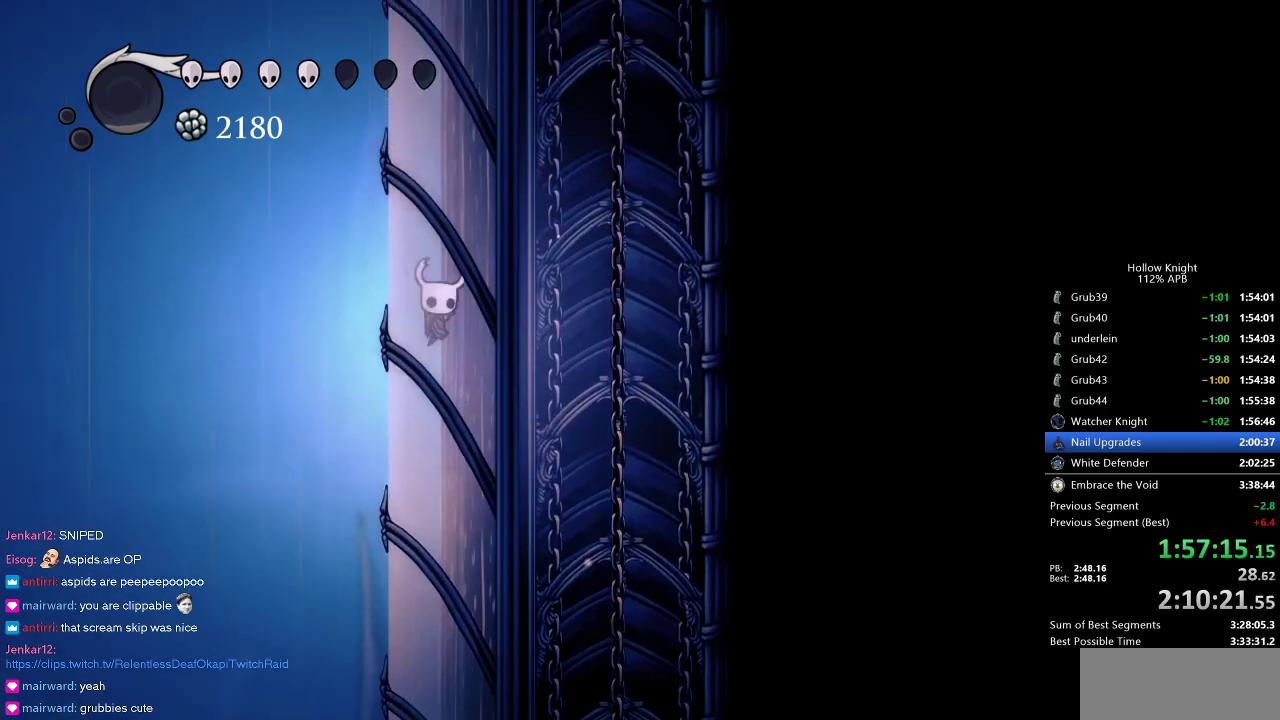
{"keys": ["jump", "left"], "events": [[50, "jump", "down"], [333, "jump", "up"], [383, "jump", "down"]]}
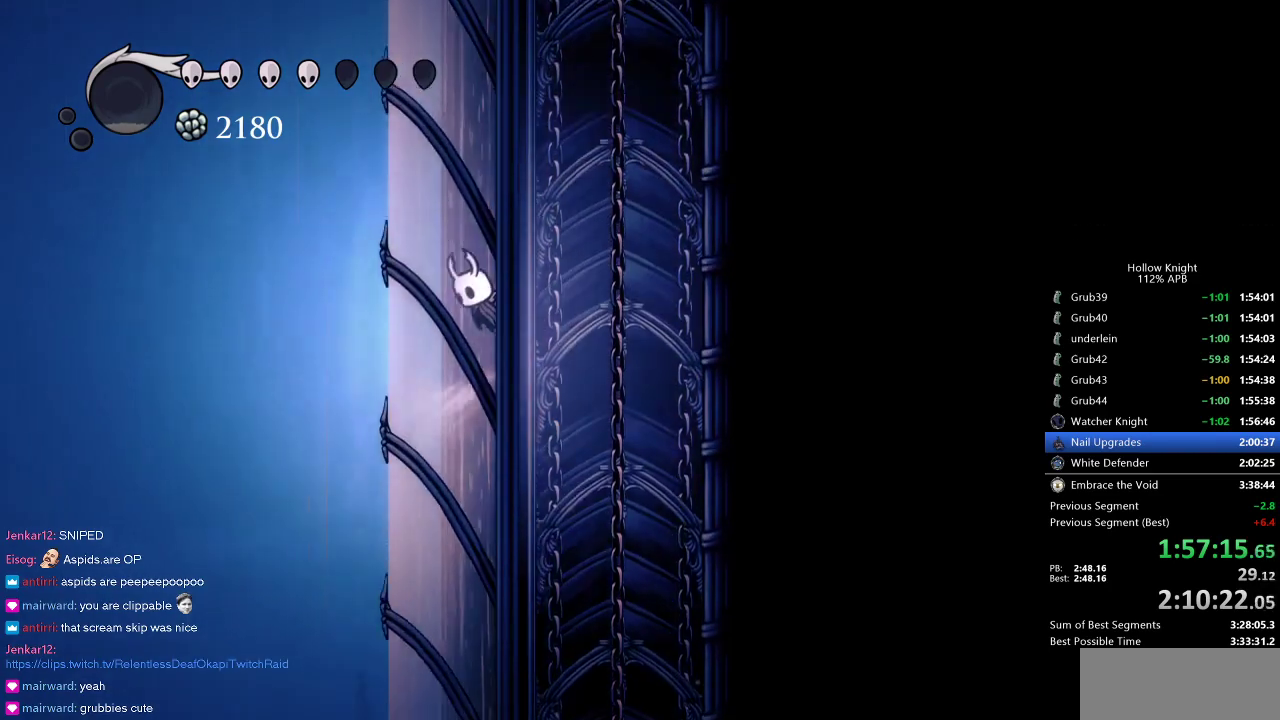
{"keys": ["left"], "events": [[166, "jump", "up"], [200, "jump", "down"], [483, "jump", "up"]]}
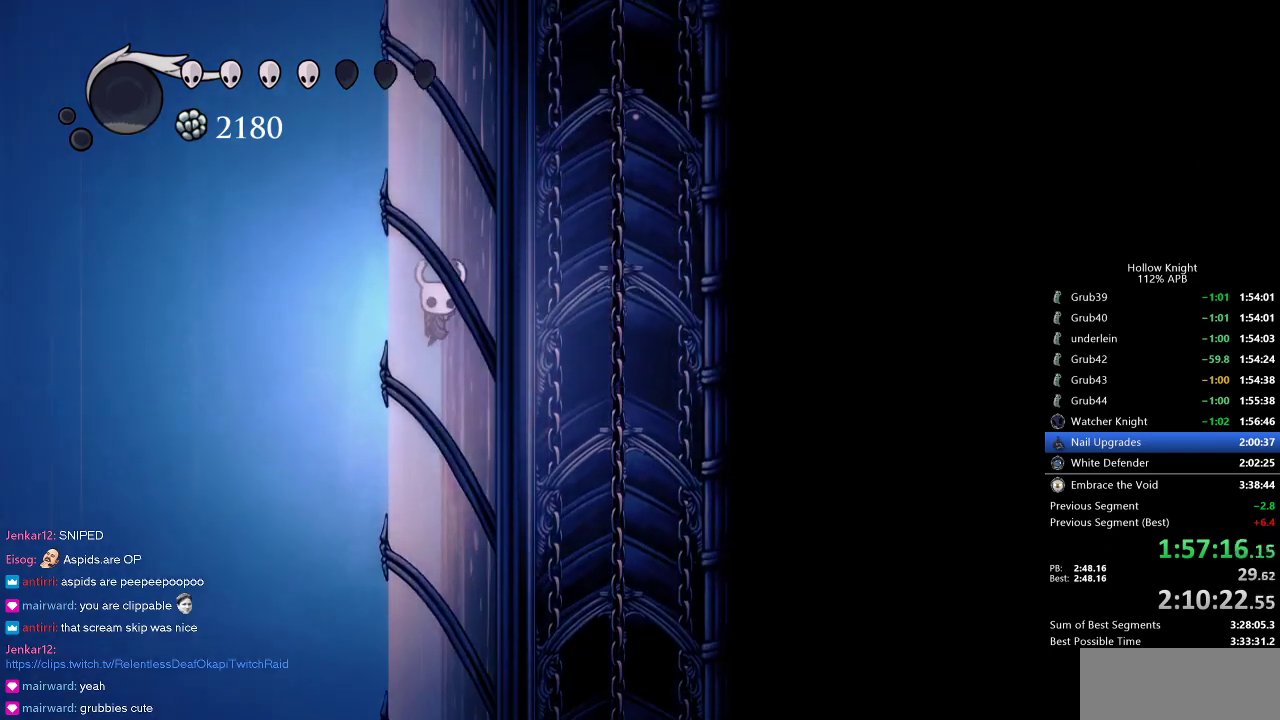
{"keys": ["jump", "left"], "events": [[33, "jump", "down"], [316, "jump", "up"], [366, "jump", "down"]]}
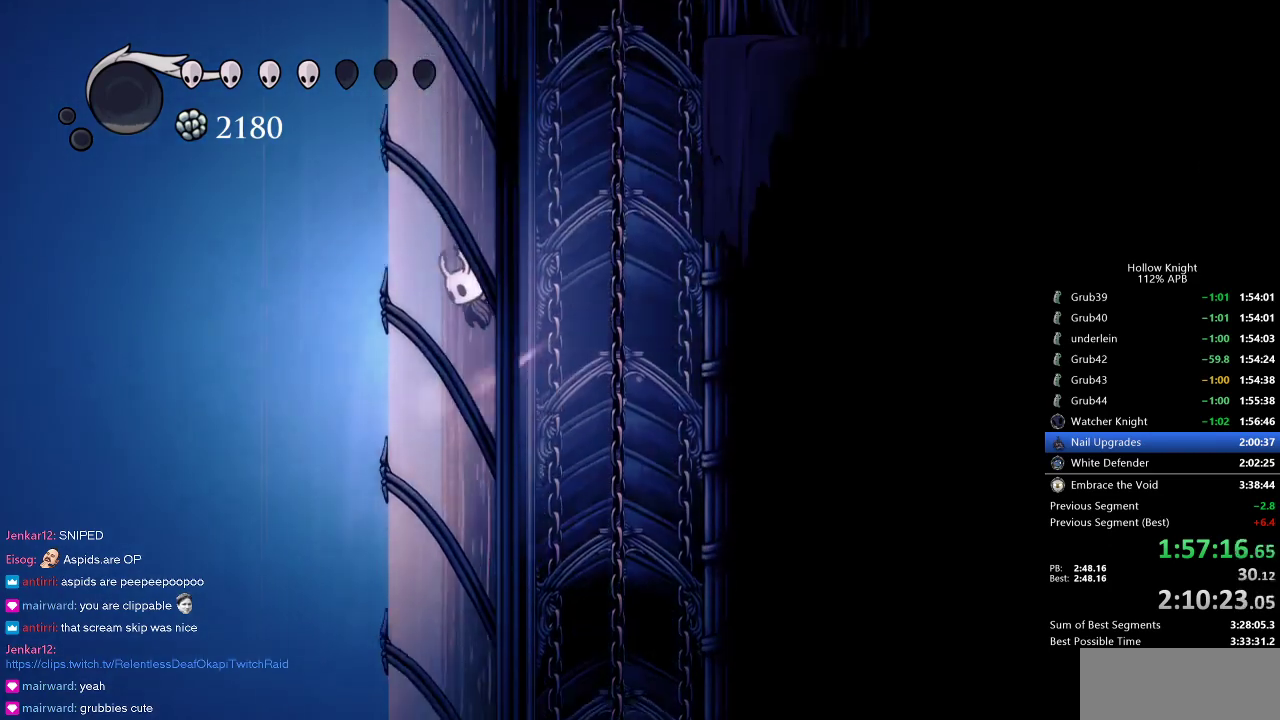
{"keys": ["left"], "events": [[150, "jump", "up"], [200, "jump", "down"], [466, "jump", "up"]]}
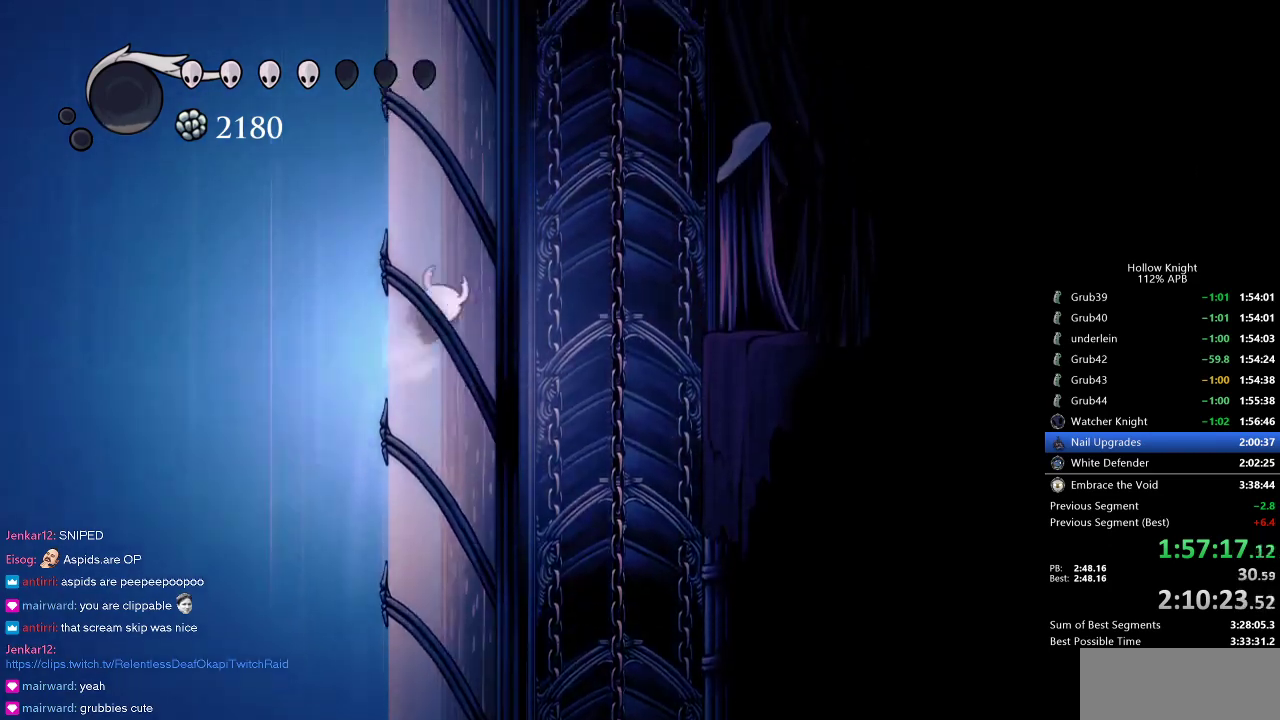
{"keys": ["jump", "left"], "events": [[16, "jump", "down"], [350, "jump", "up"], [400, "jump", "down"]]}
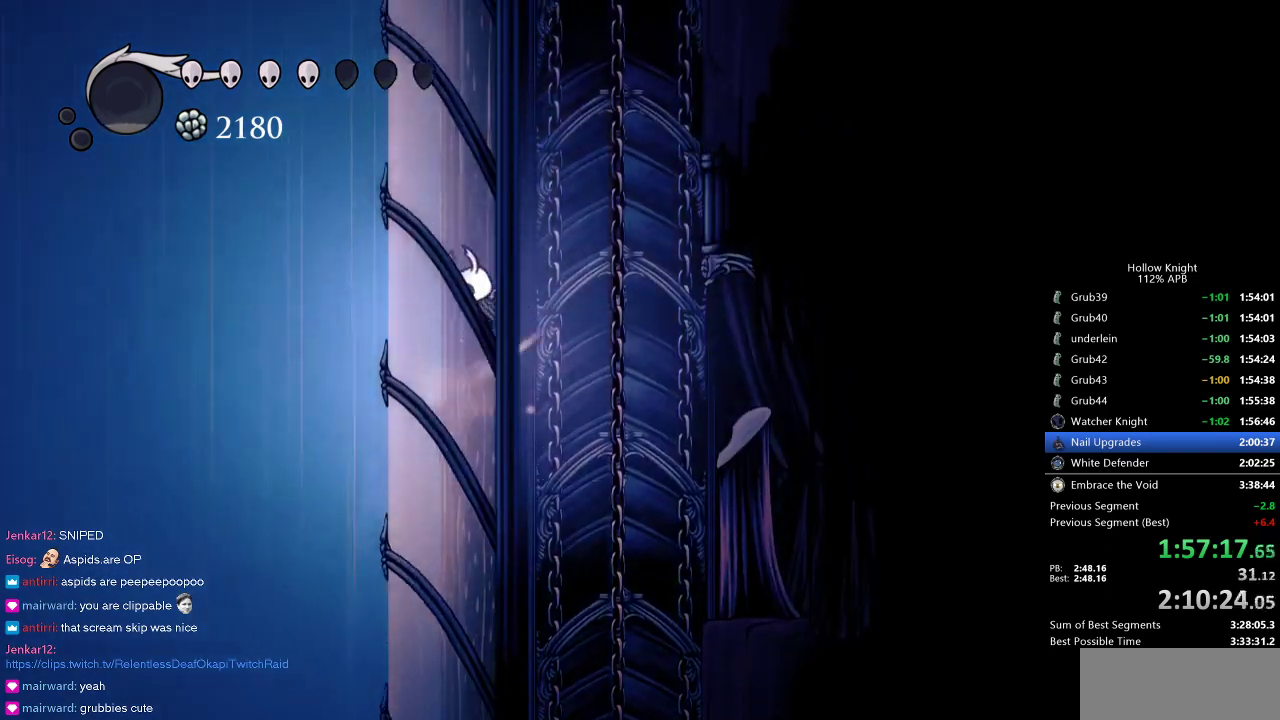
{"keys": ["jump", "left"], "events": []}
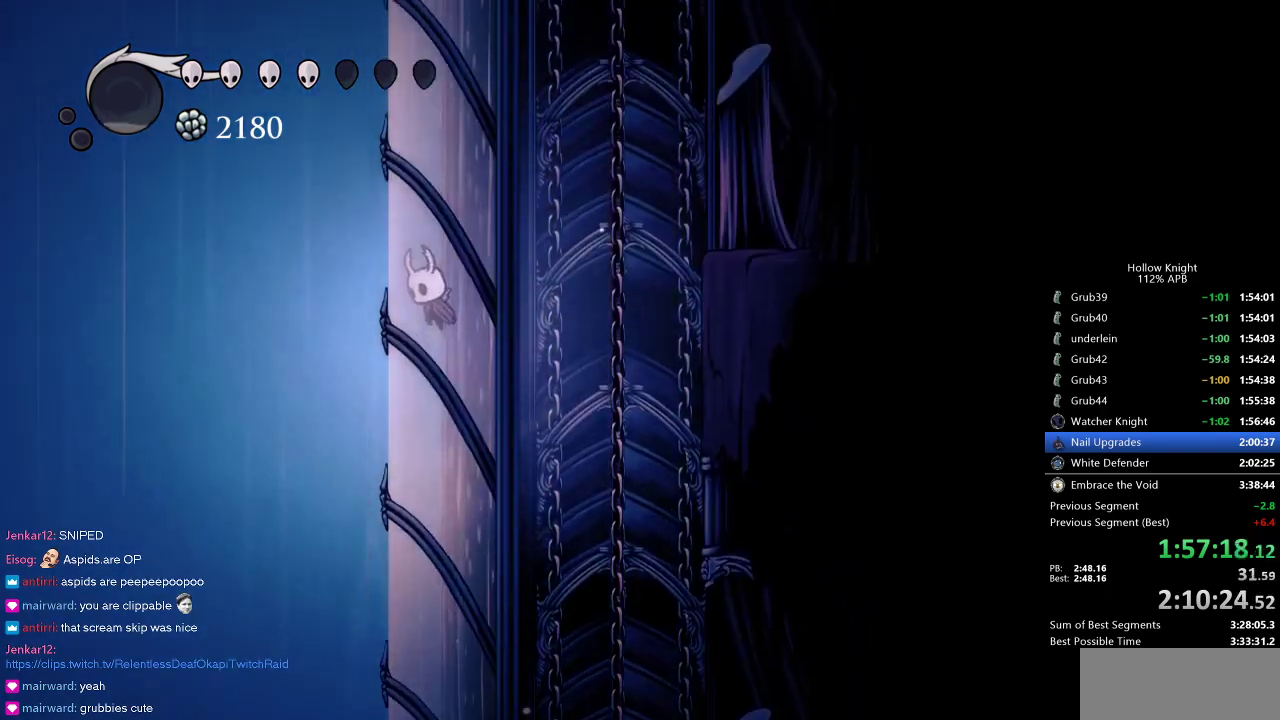
{"keys": ["jump", "left"], "events": [[383, "jump", "up"], [433, "jump", "down"]]}
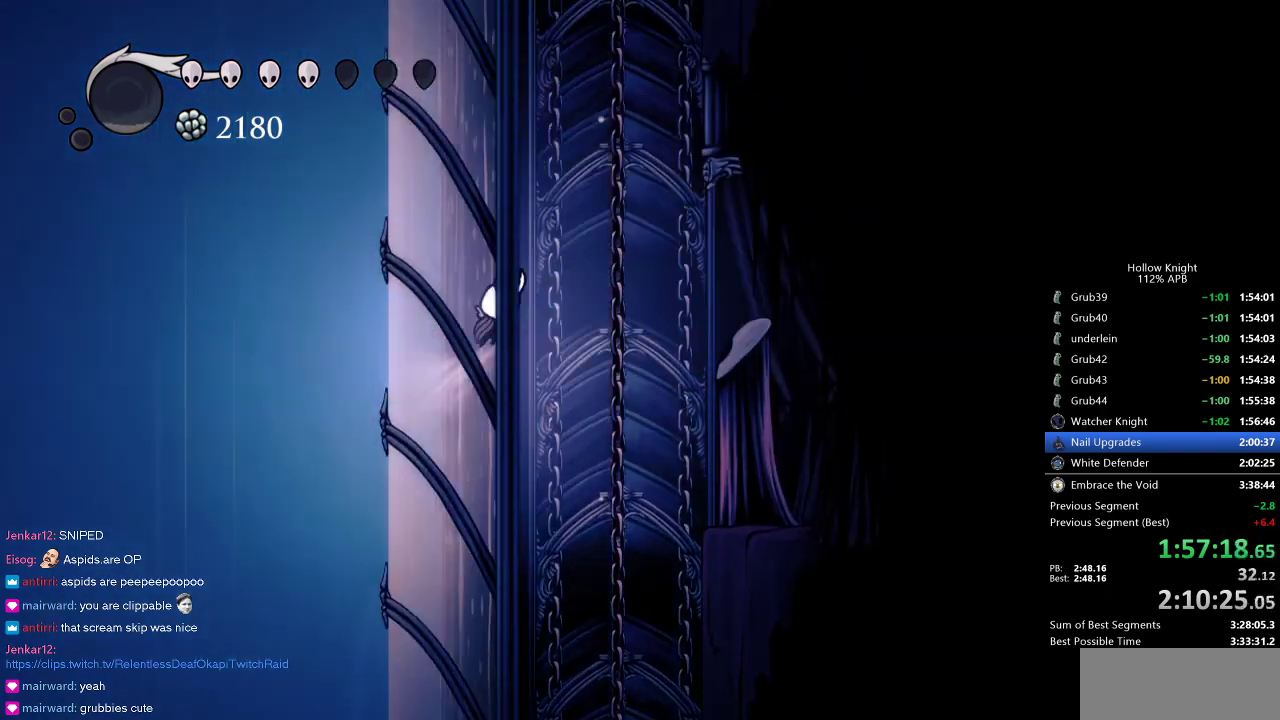
{"keys": ["jump", "left"], "events": [[216, "jump", "up"], [250, "jump", "down"]]}
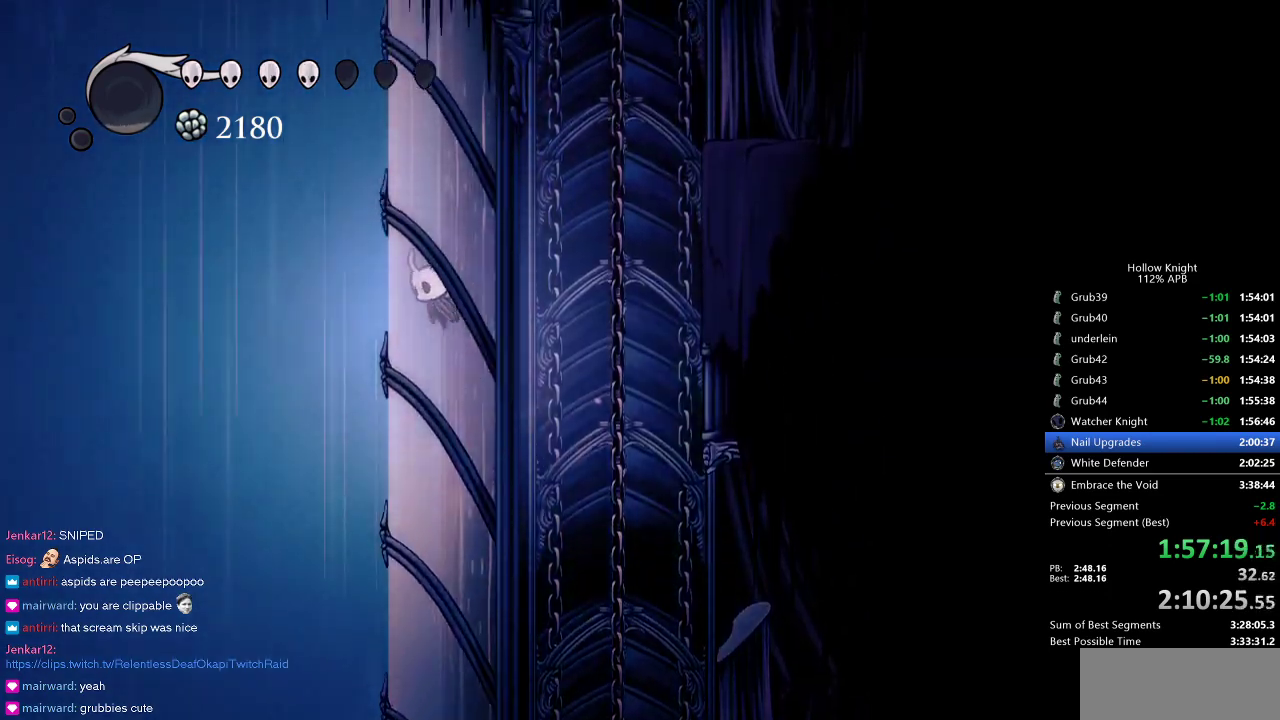
{"keys": ["jump", "right"], "events": [[83, "jump", "up"], [150, "jump", "down"], [366, "jump", "up"], [416, "right", "down"], [450, "jump", "down"], [450, "left", "up"]]}
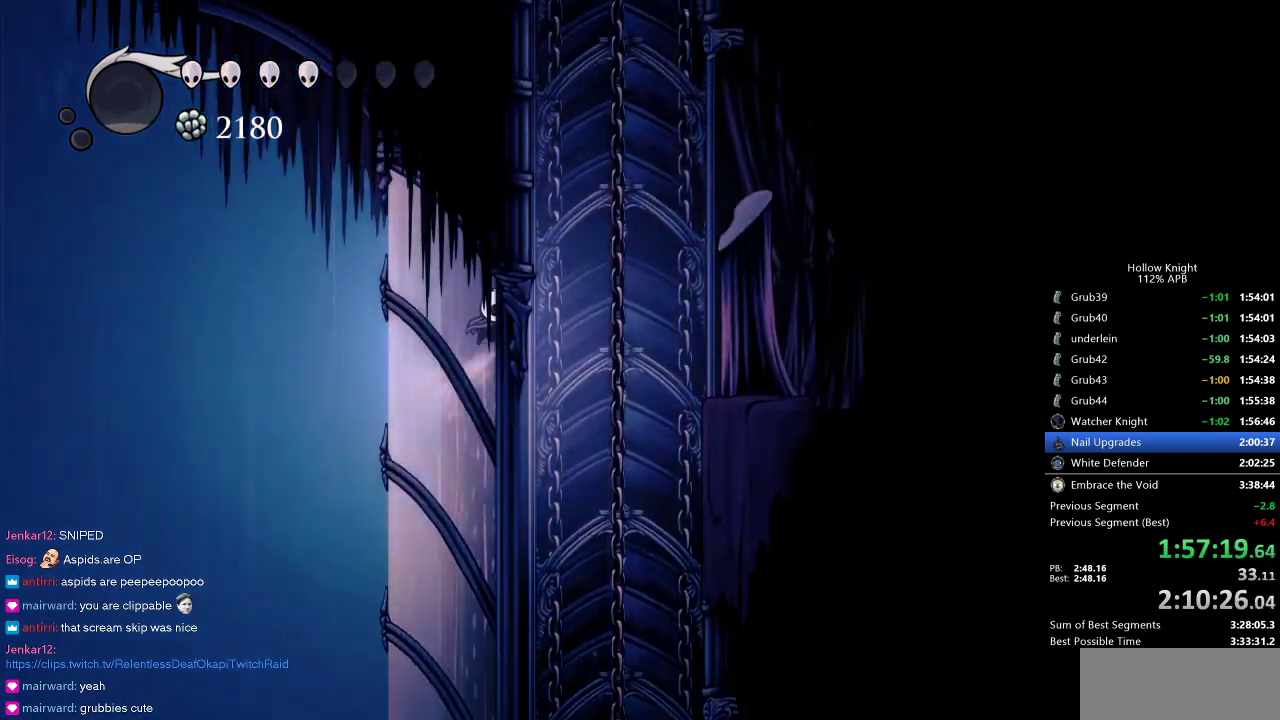
{"keys": ["jump", "left"], "events": [[233, "jump", "up"], [283, "jump", "down"], [383, "left", "down"], [383, "right", "up"]]}
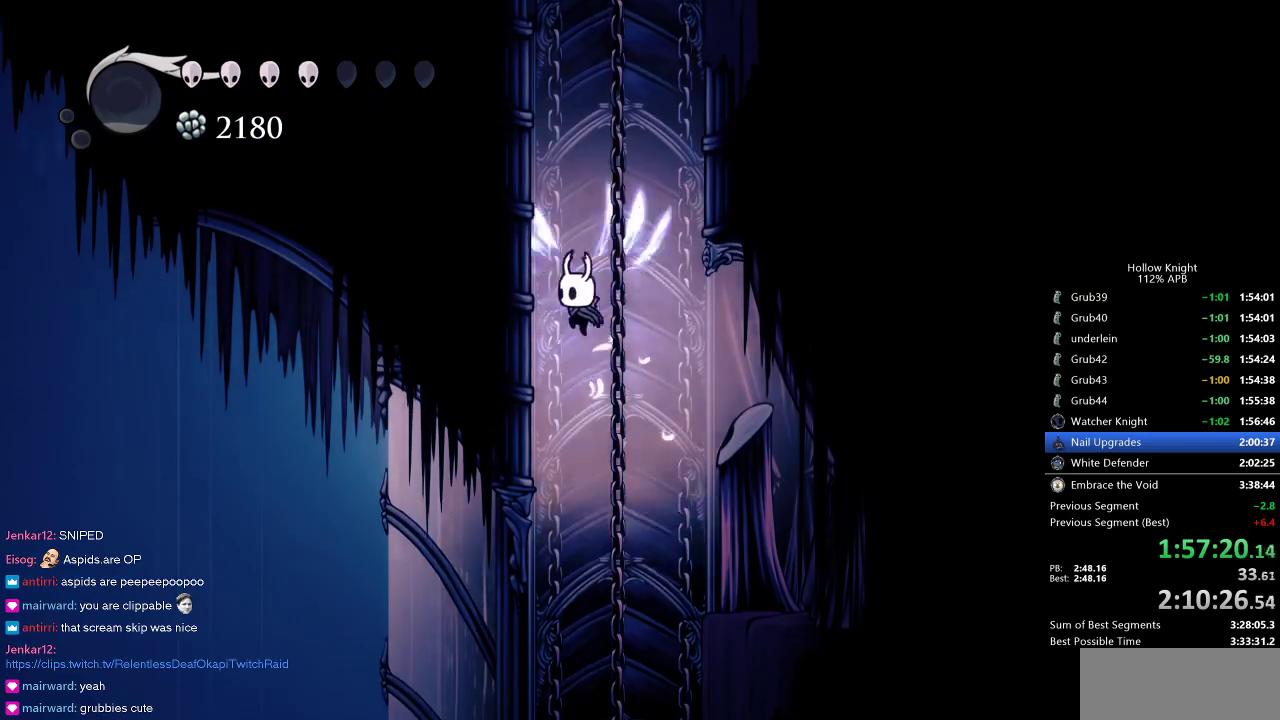
{"keys": ["left"], "events": [[183, "jump", "up"], [250, "jump", "down"], [483, "jump", "up"]]}
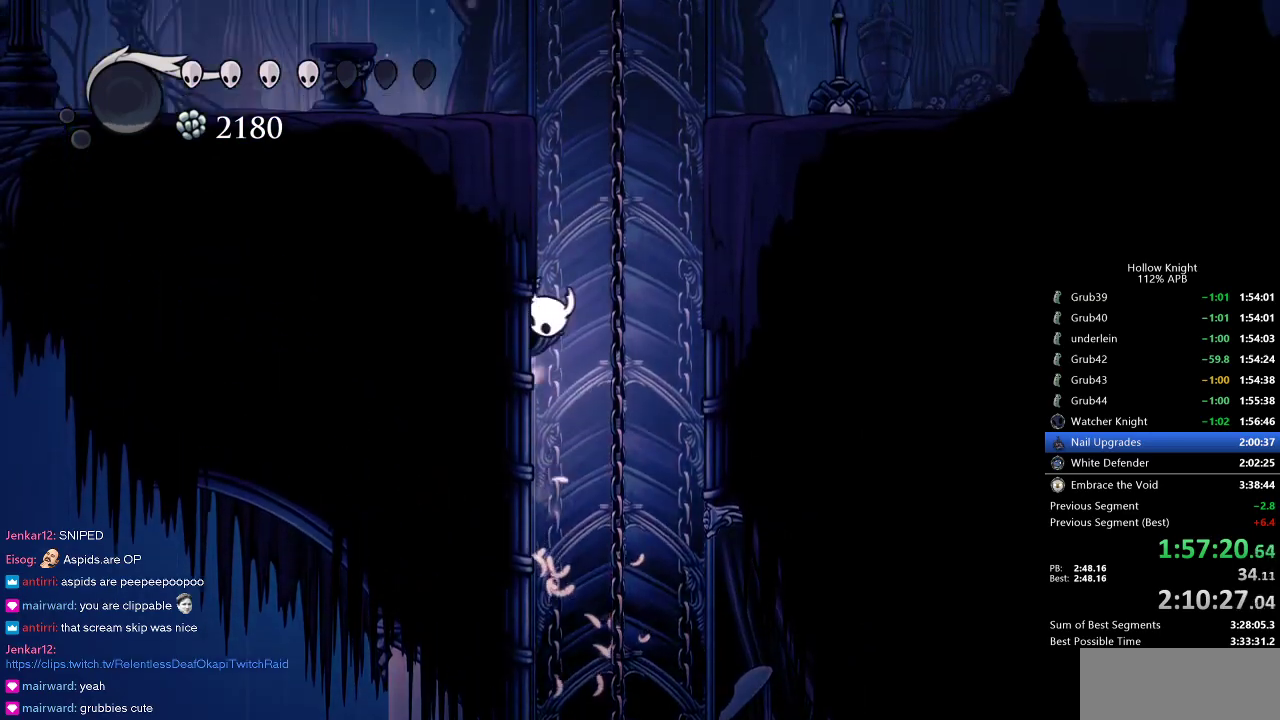
{"keys": ["right"], "events": [[66, "jump", "down"], [66, "right", "down"], [83, "left", "up"], [483, "jump", "up"]]}
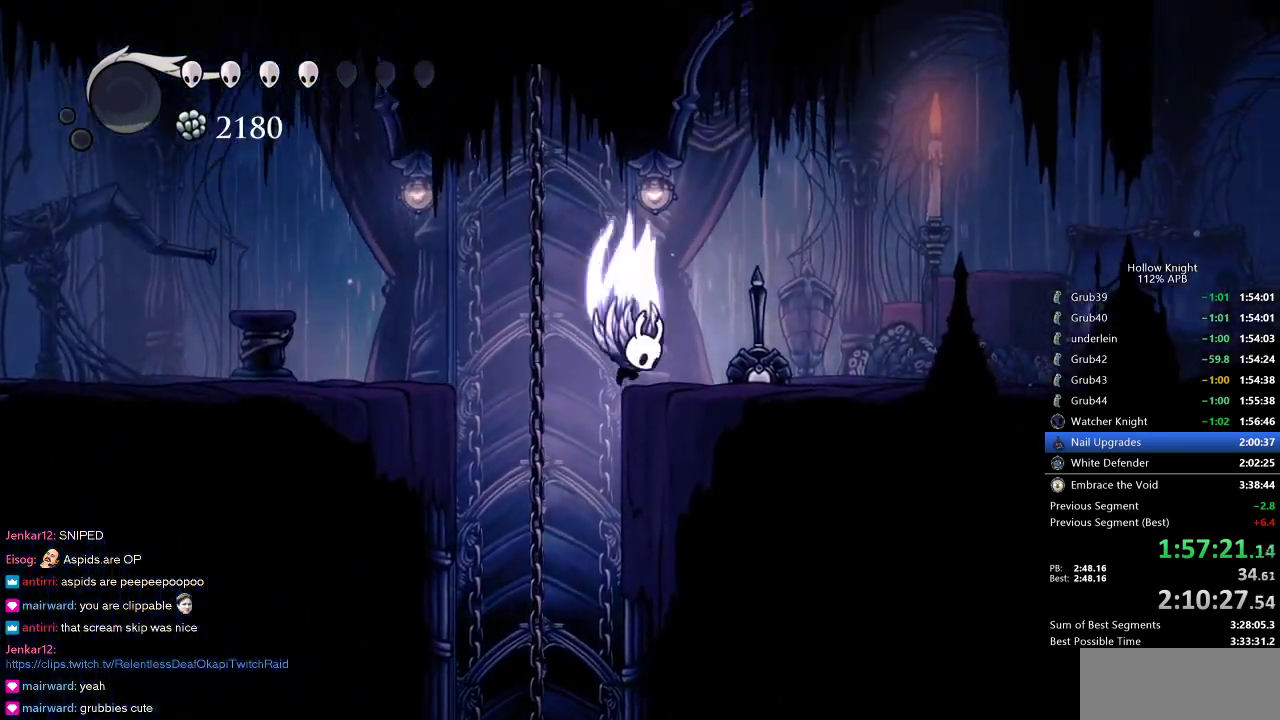
{"keys": ["right"], "events": [[33, "jump", "down"], [183, "dash", "down"], [233, "jump", "up"], [266, "dash", "up"]]}
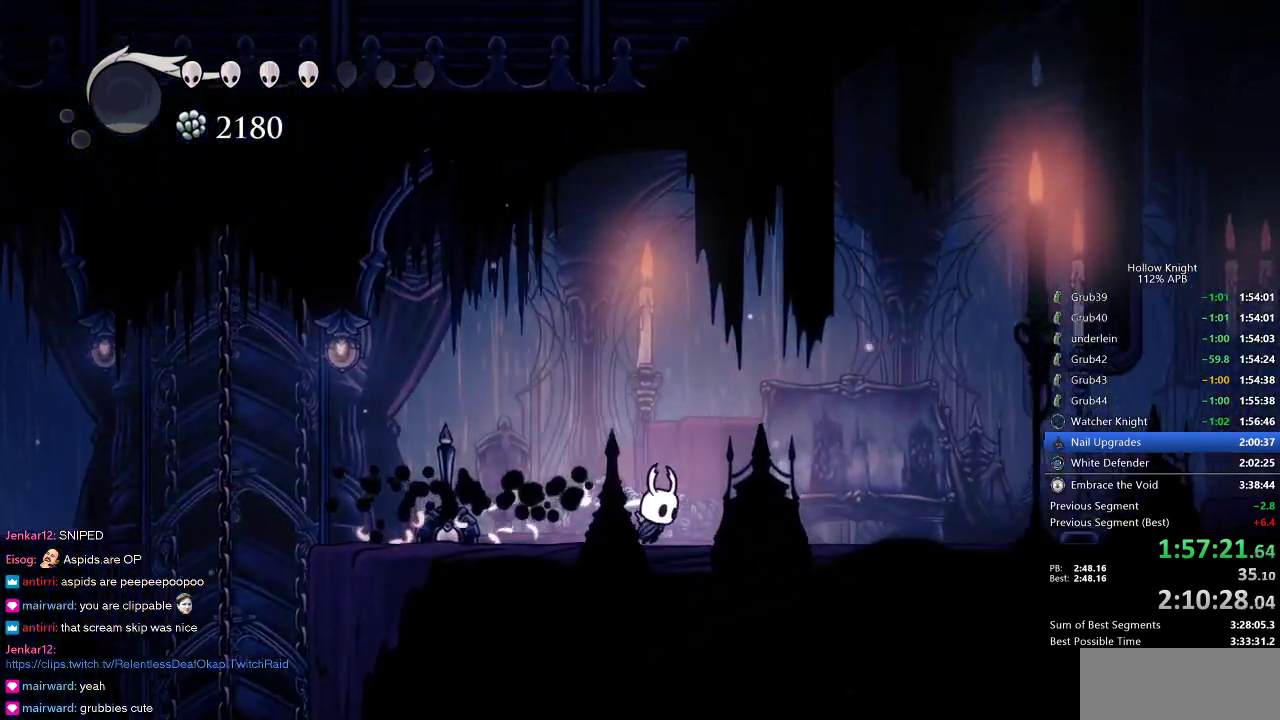
{"keys": ["right"], "events": [[250, "dash", "down"], [316, "dash", "up"]]}
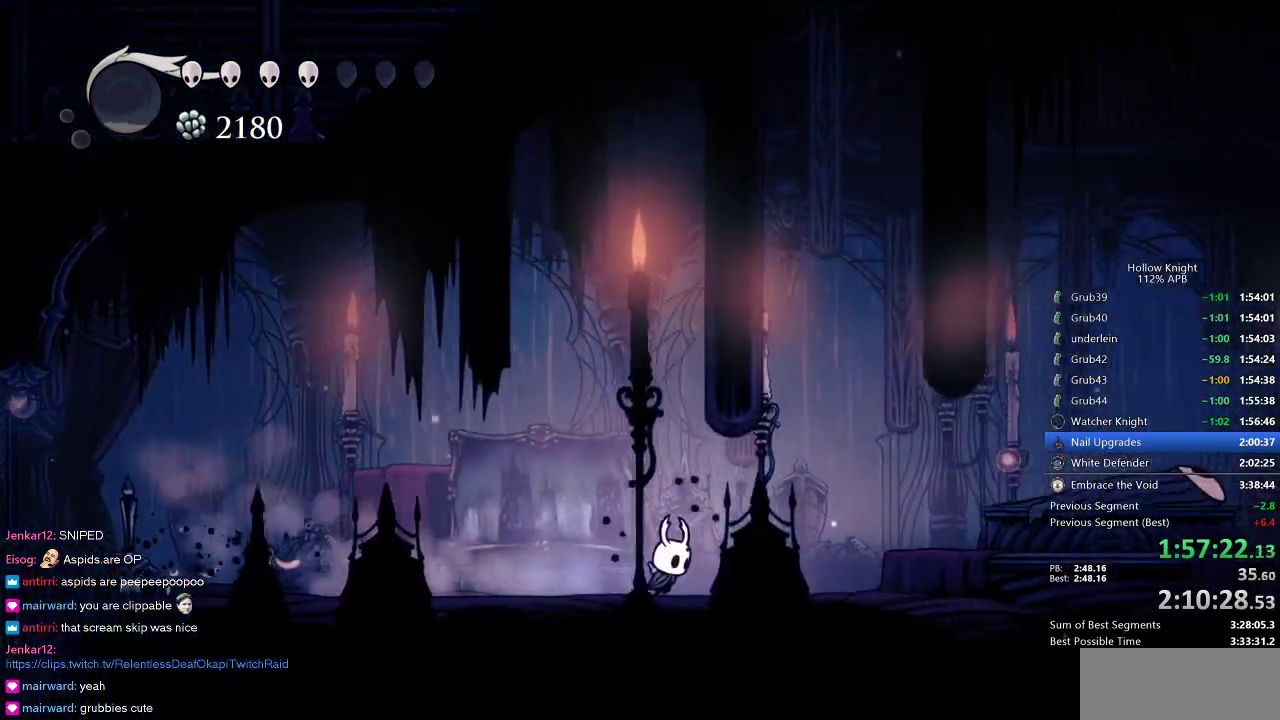
{"keys": ["right"], "events": [[350, "dash", "down"], [383, "dash", "up"]]}
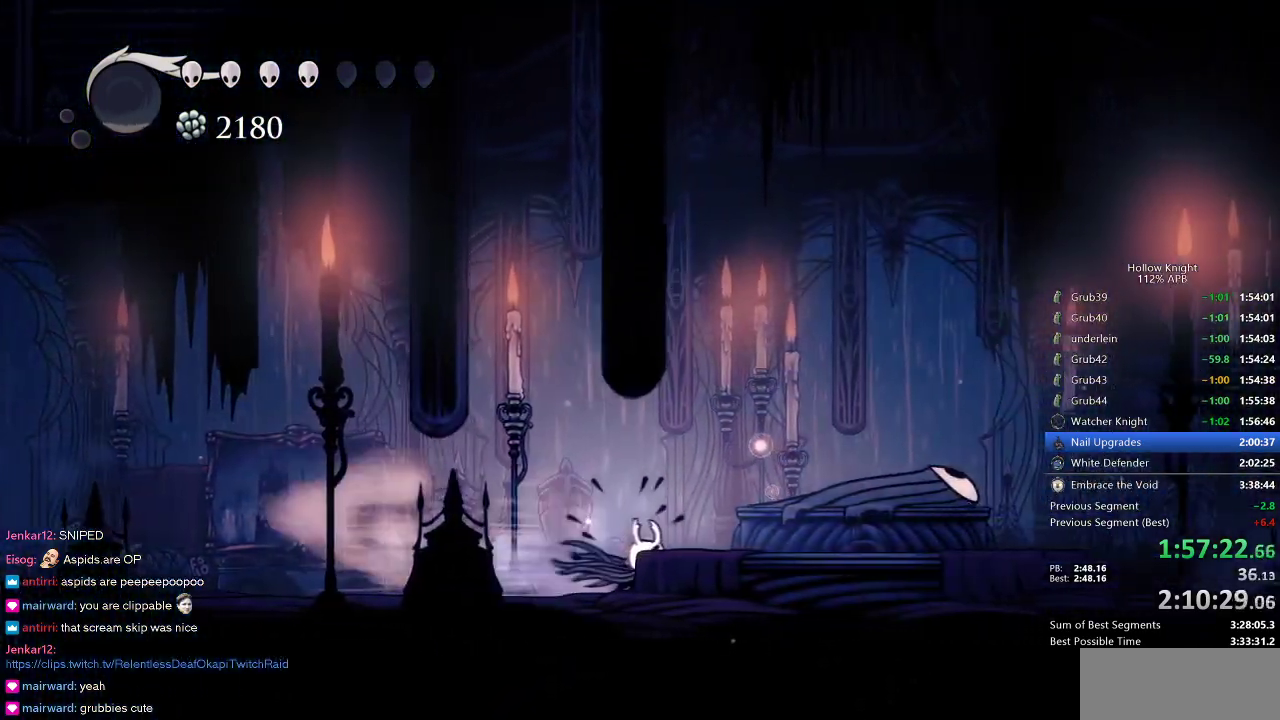
{"keys": ["dnail"], "events": [[100, "right", "up"], [233, "dnail", "down"]]}
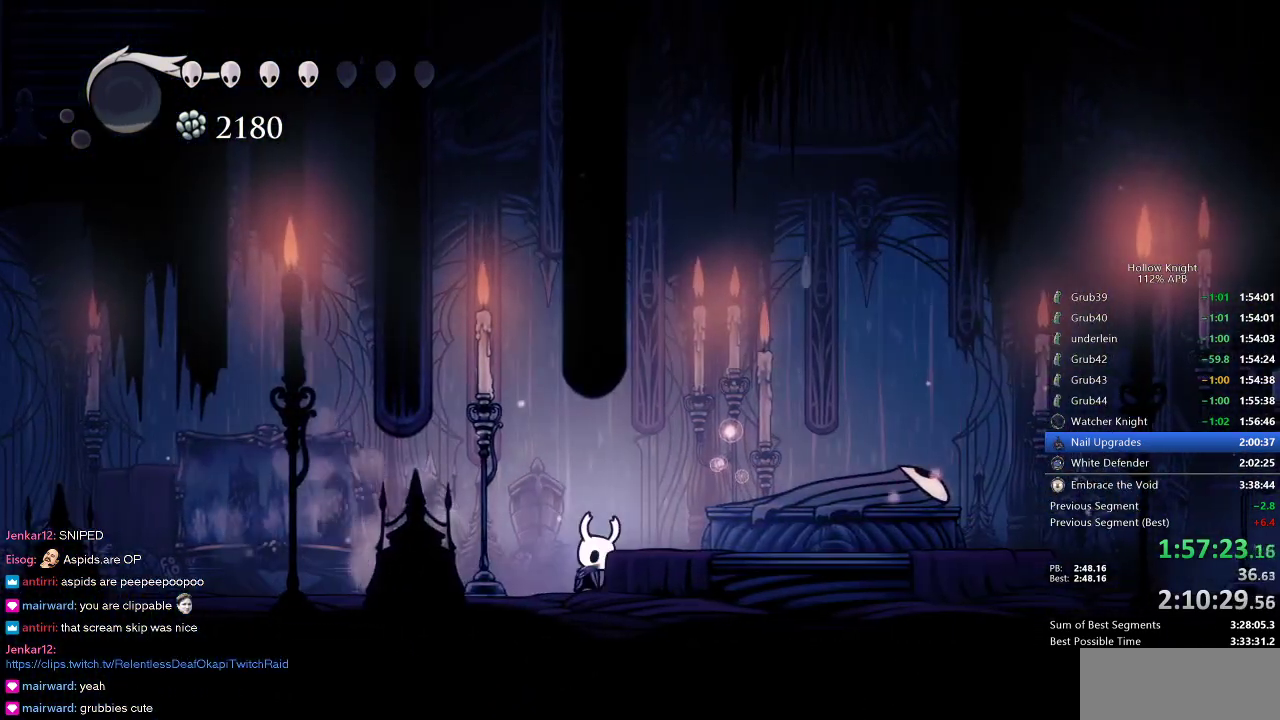
{"keys": ["dnail"], "events": []}
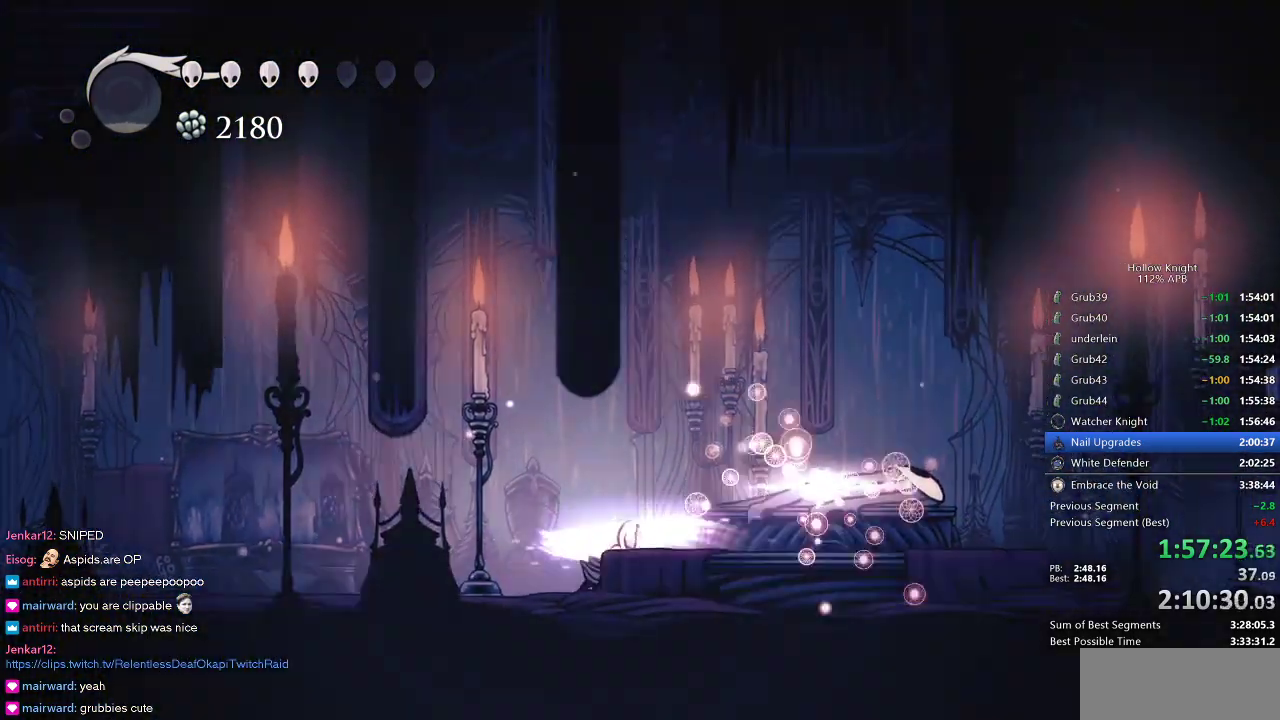
{"keys": ["dnail"], "events": []}
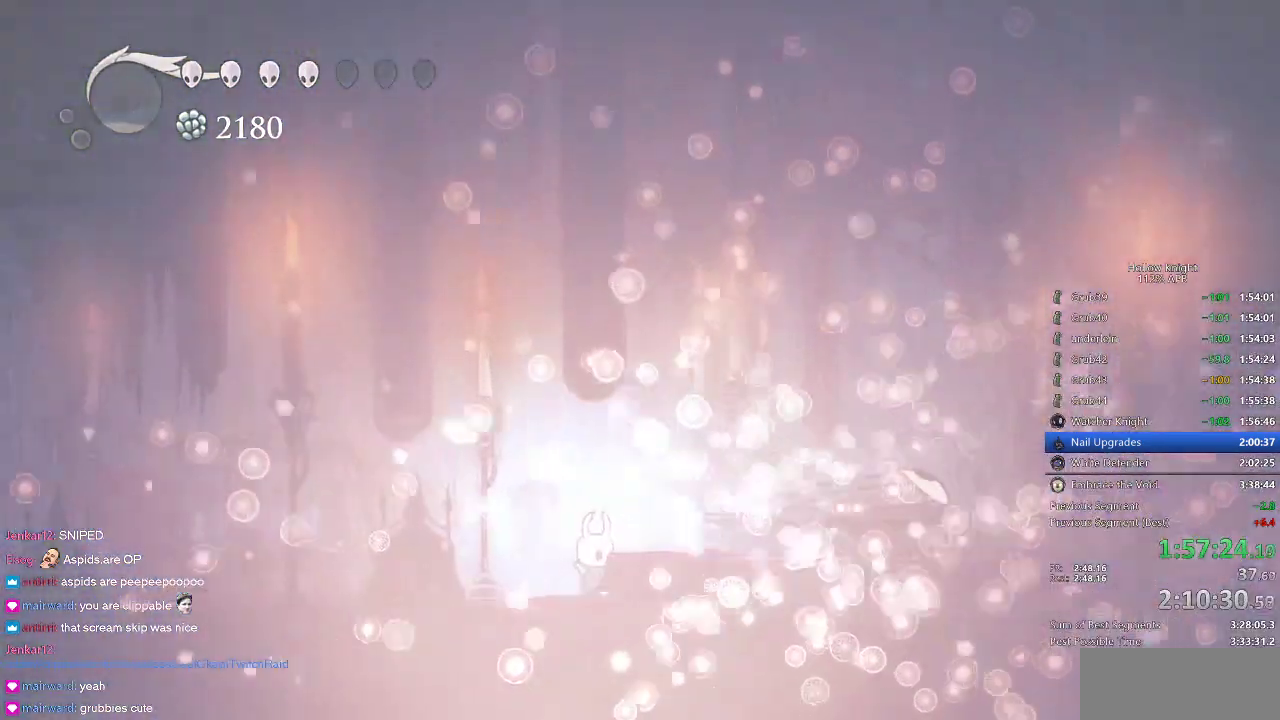
{"keys": [], "events": [[183, "dnail", "up"]]}
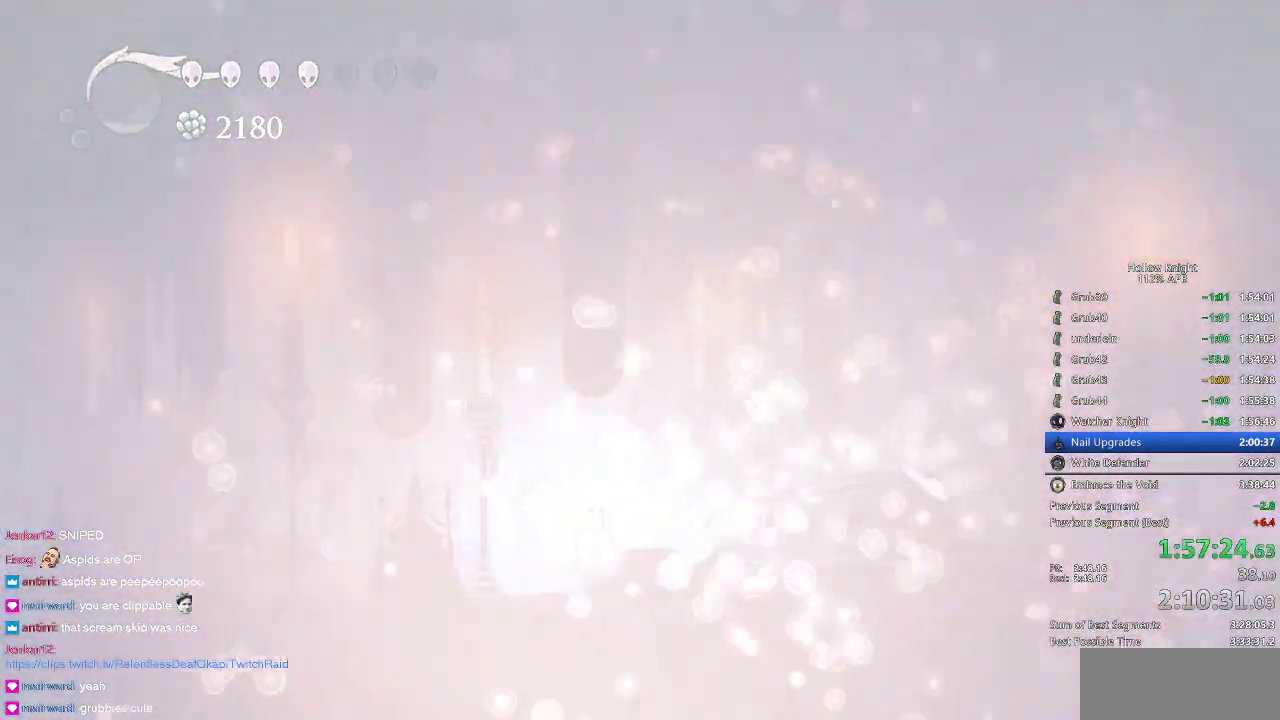
{"keys": [], "events": []}
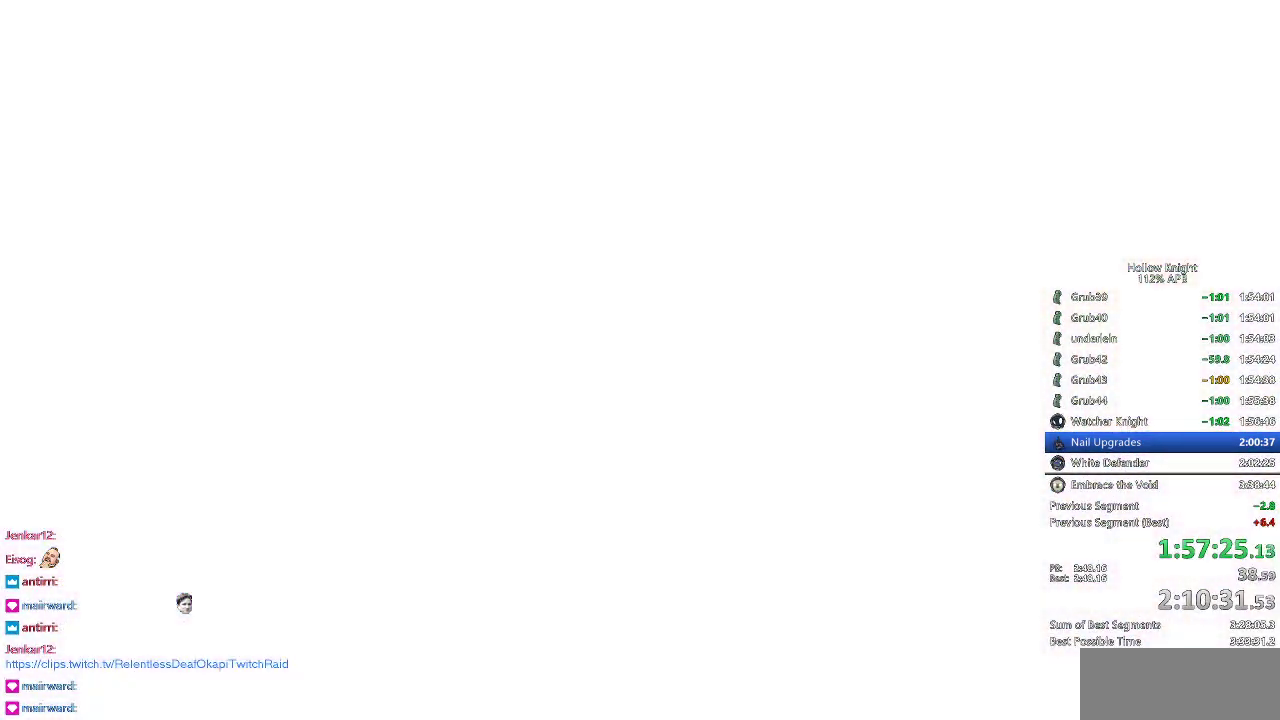
{"keys": [], "events": []}
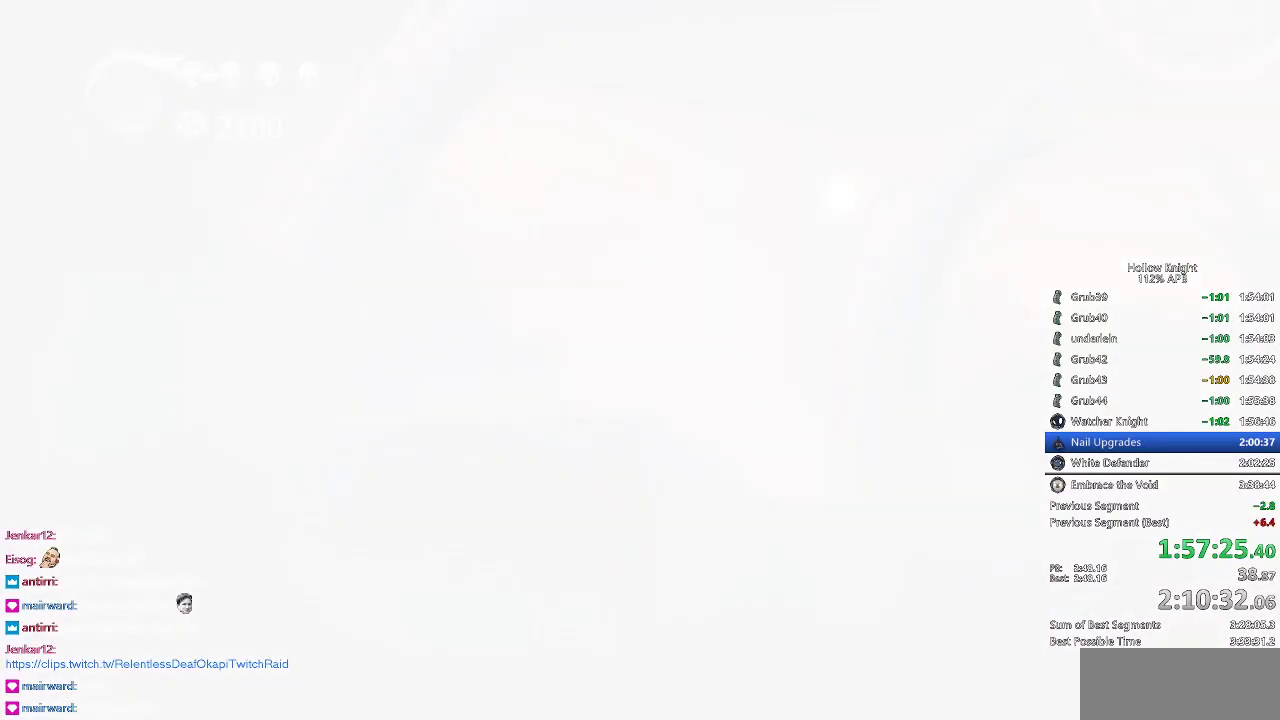
{"keys": [], "events": []}
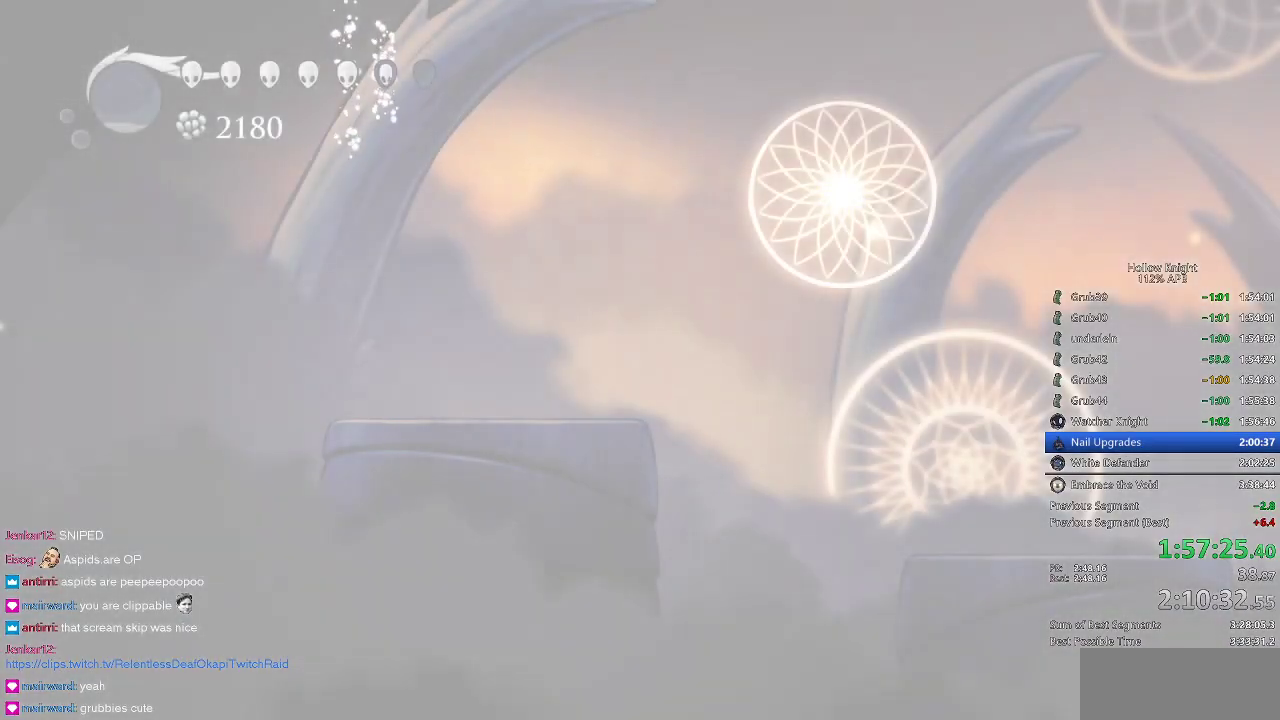
{"keys": ["right"], "events": [[383, "left", "down"], [416, "down", "down"], [450, "right", "down"], [500, "down", "up"], [500, "left", "up"]]}
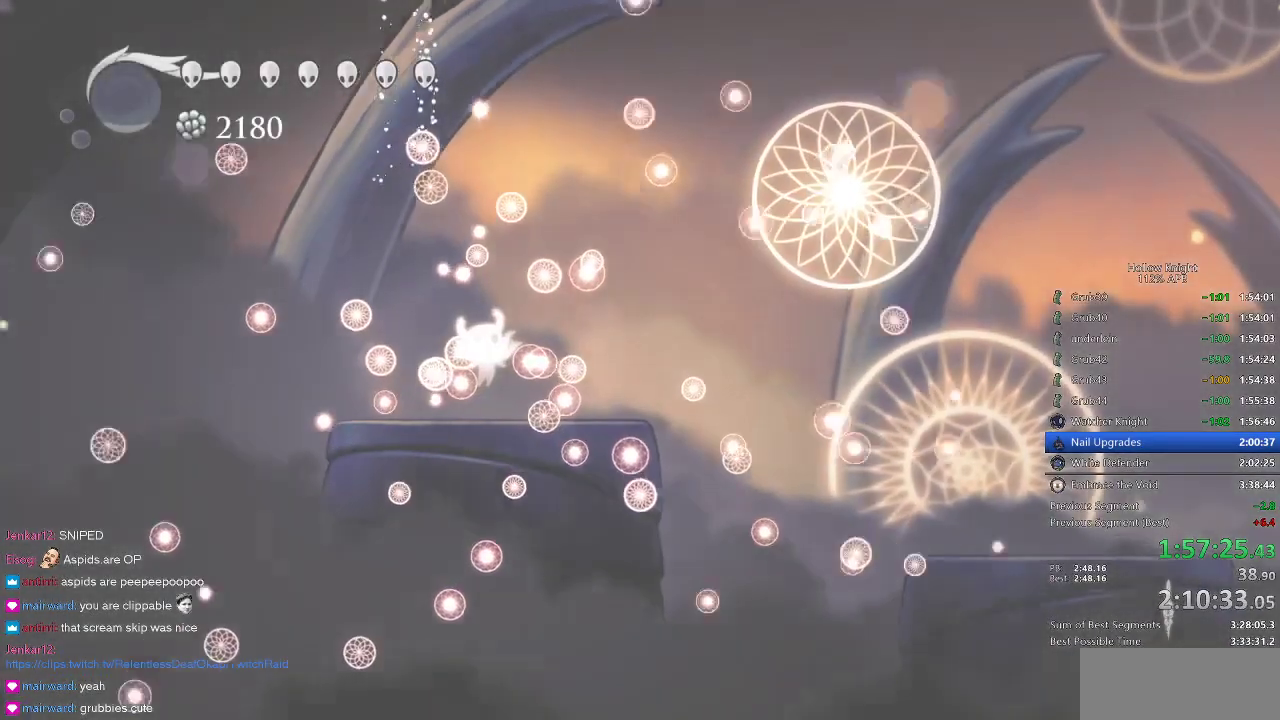
{"keys": [], "events": [[100, "left", "down"], [100, "right", "up"], [150, "down", "down"], [200, "down", "up"], [200, "left", "up"], [200, "right", "down"], [283, "right", "up"], [350, "down", "down"], [350, "left", "down"], [383, "down", "up"], [383, "left", "up"], [383, "right", "down"], [433, "right", "up"]]}
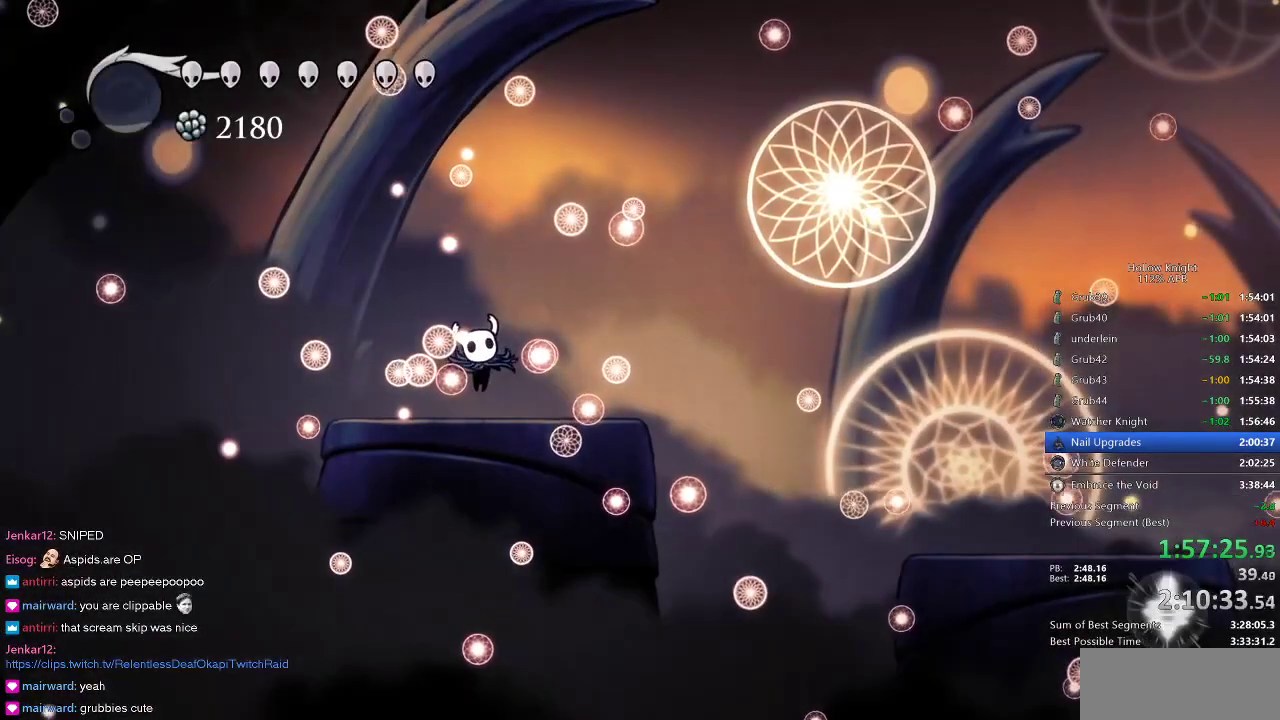
{"keys": [], "events": [[16, "right", "down"], [83, "right", "up"], [133, "right", "down"], [216, "right", "up"], [266, "right", "down"], [366, "right", "up"], [416, "right", "down"], [483, "right", "up"]]}
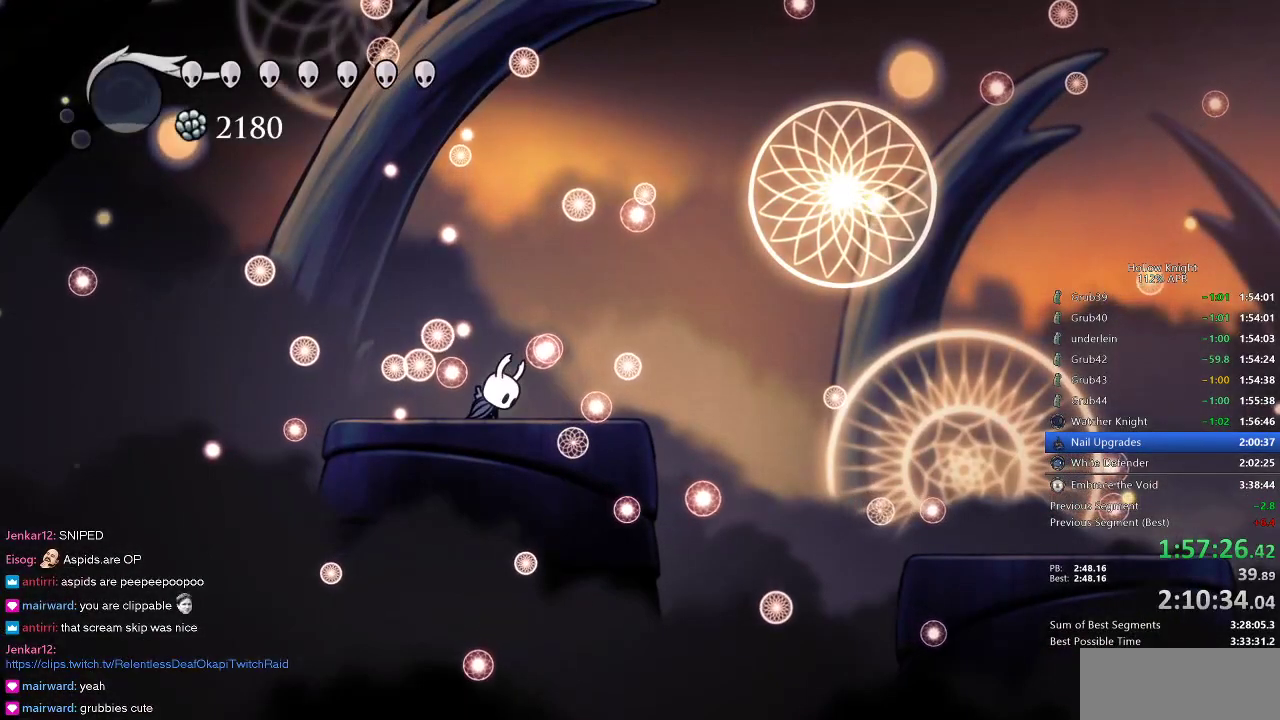
{"keys": ["right"], "events": [[33, "right", "down"], [133, "right", "up"], [183, "right", "down"], [233, "right", "up"], [266, "right", "down"], [383, "right", "up"], [433, "right", "down"]]}
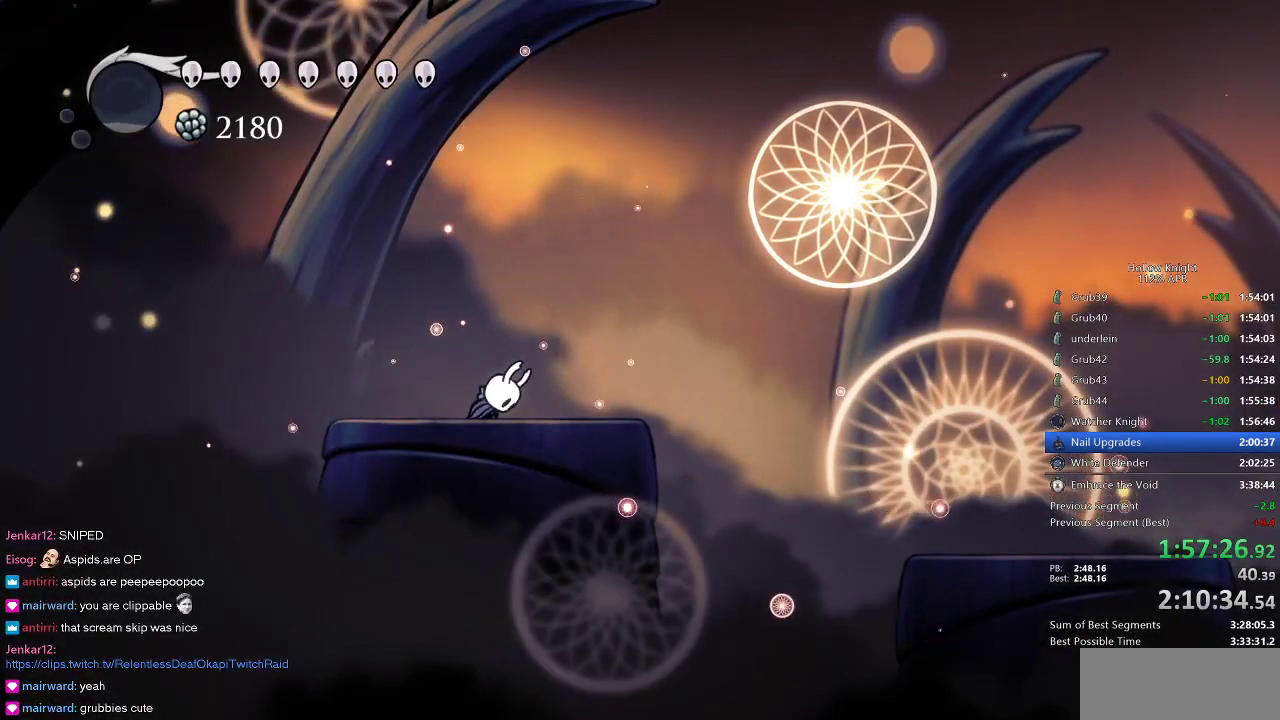
{"keys": ["right"], "events": []}
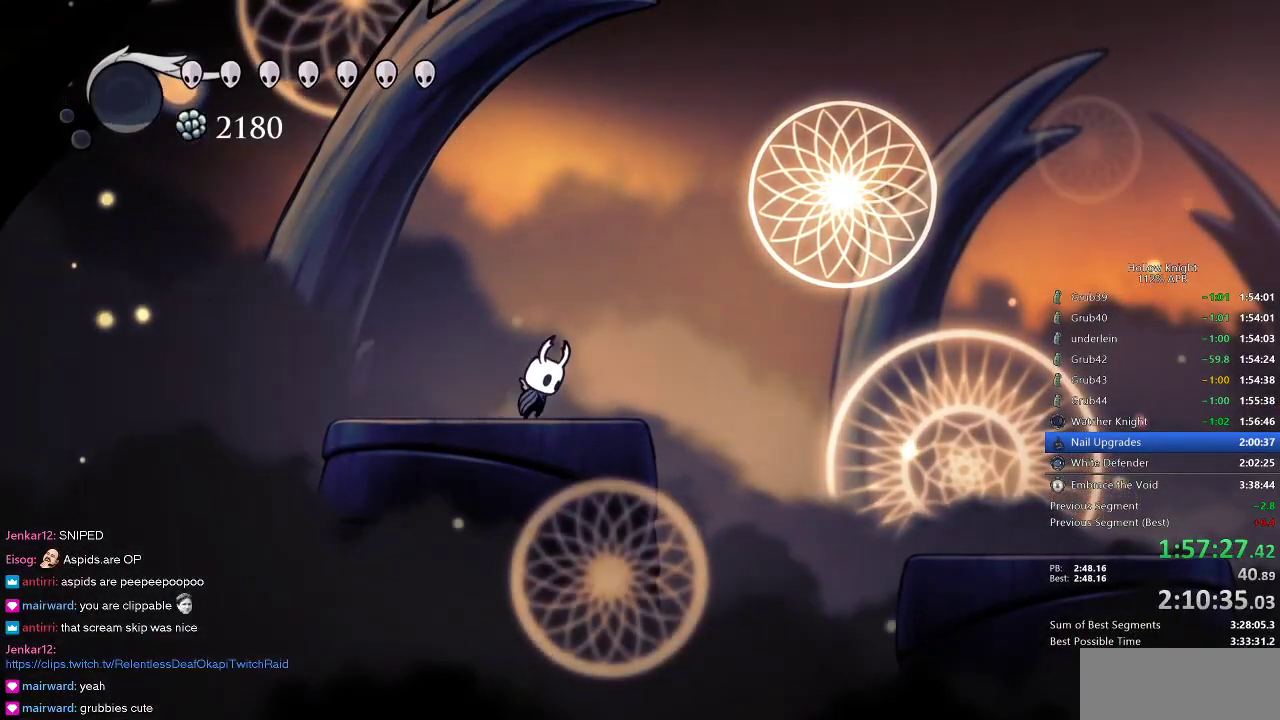
{"keys": ["right"], "events": [[16, "jump", "down"], [116, "dash", "down"], [166, "jump", "up"], [200, "dash", "up"]]}
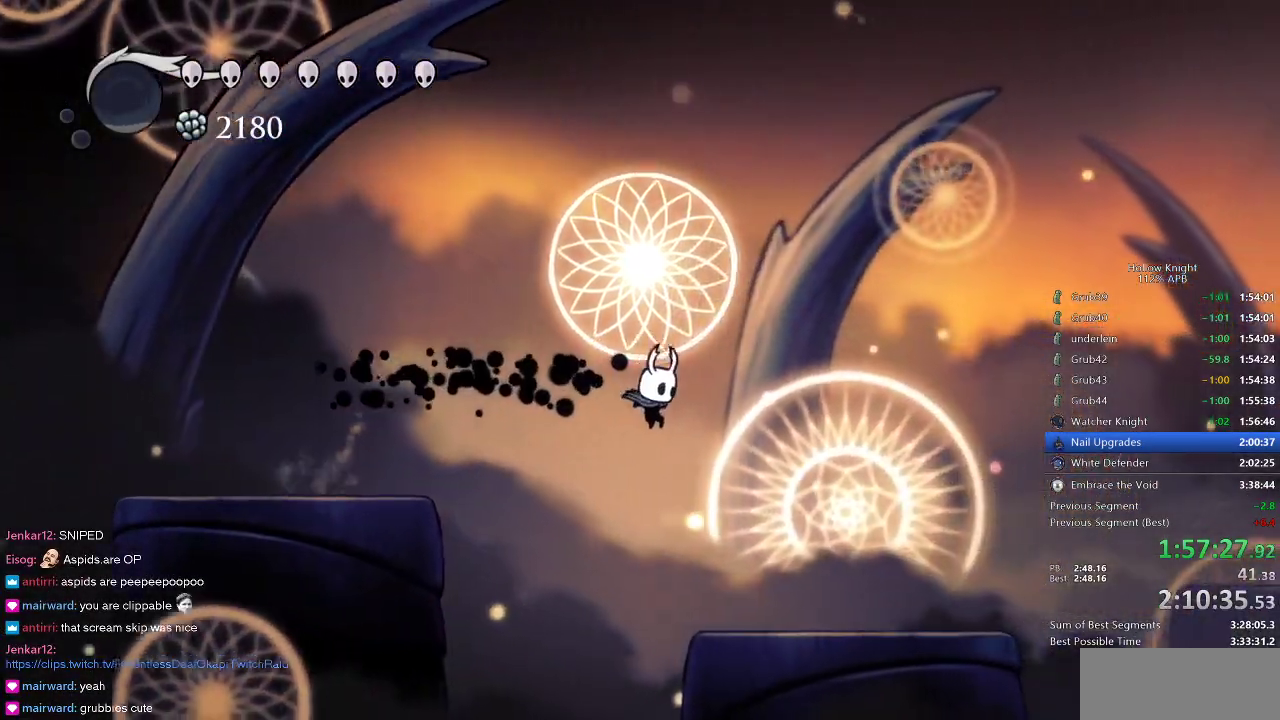
{"keys": ["right"], "events": [[400, "dash", "down"], [500, "dash", "up"]]}